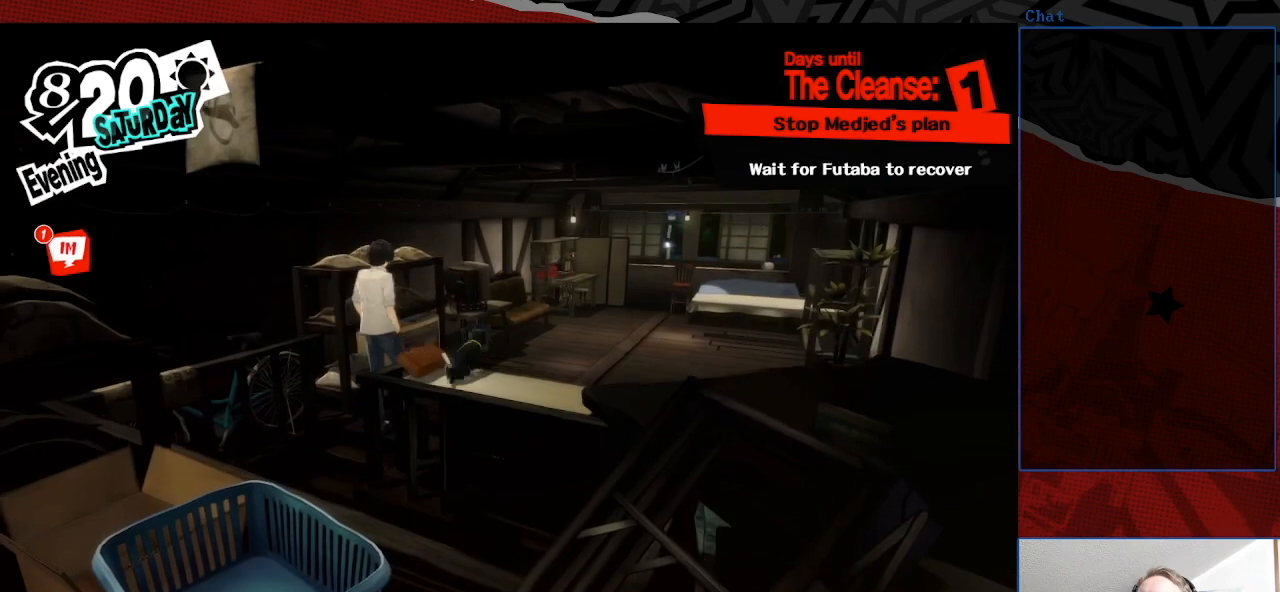
Gameplay with a controller (PlayStation layout); each line is a JSON object with the inputs held at the frame after it. "events" lists button and stick changes between this image and that frame as [ms after this image, input, new state], when the widget could be followed in between. Not read: L3 R3.
{"buttons": [], "left_stick": "center", "right_stick": "center", "events": [[367, "left_stick", "center"]]}
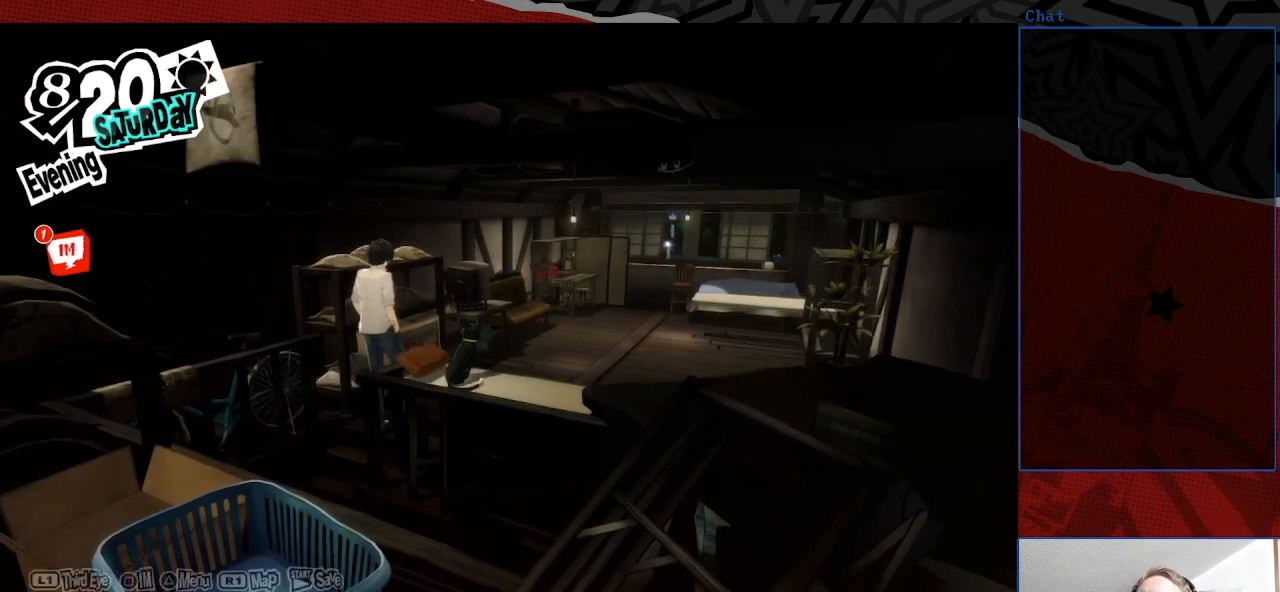
{"buttons": [], "left_stick": "up-right", "right_stick": "center", "events": [[33, "left_stick", "up-right"]]}
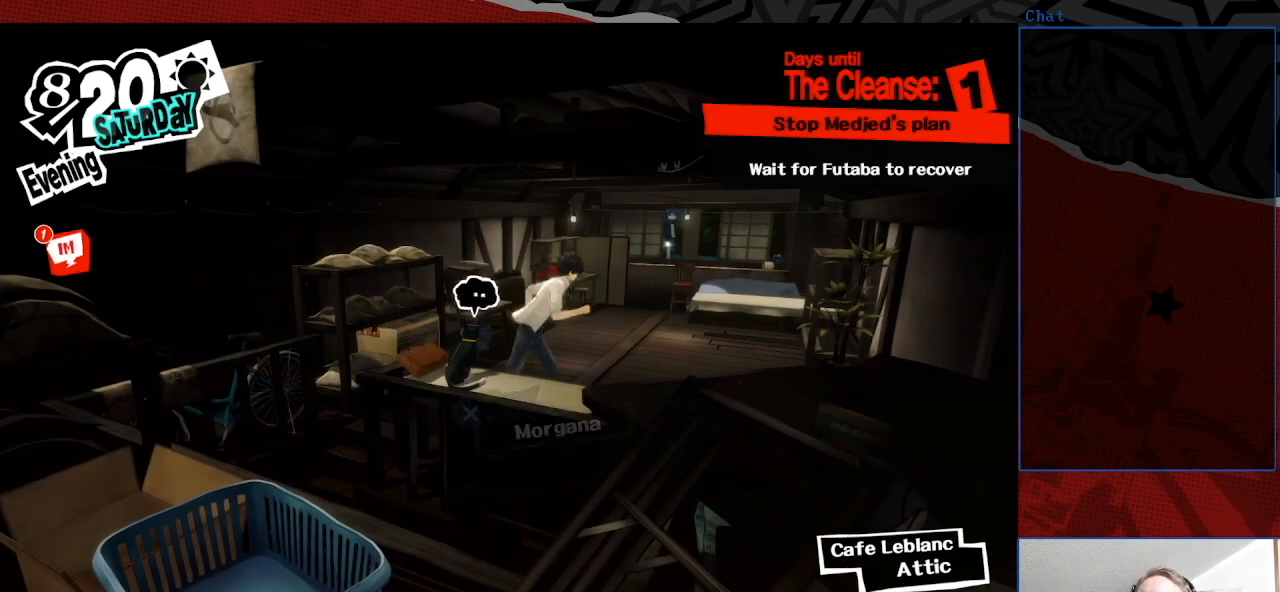
{"buttons": [], "left_stick": "up-right", "right_stick": "center", "events": []}
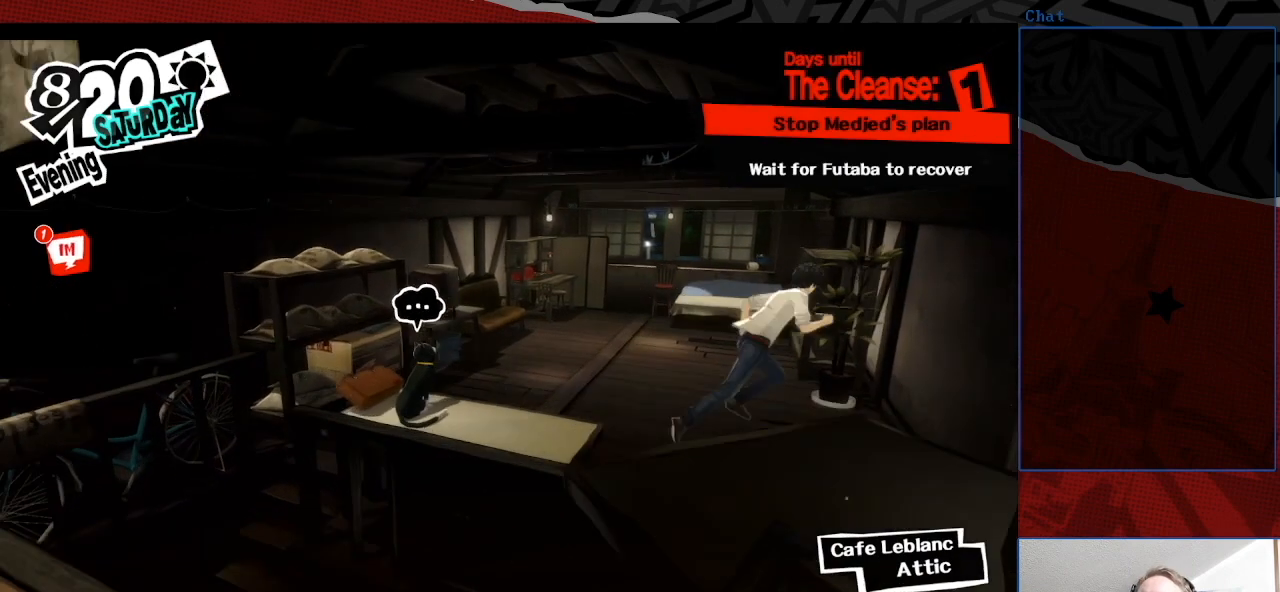
{"buttons": [], "left_stick": "center", "right_stick": "center", "events": [[233, "left_stick", "center"], [300, "CROSS", "down"], [467, "CROSS", "up"]]}
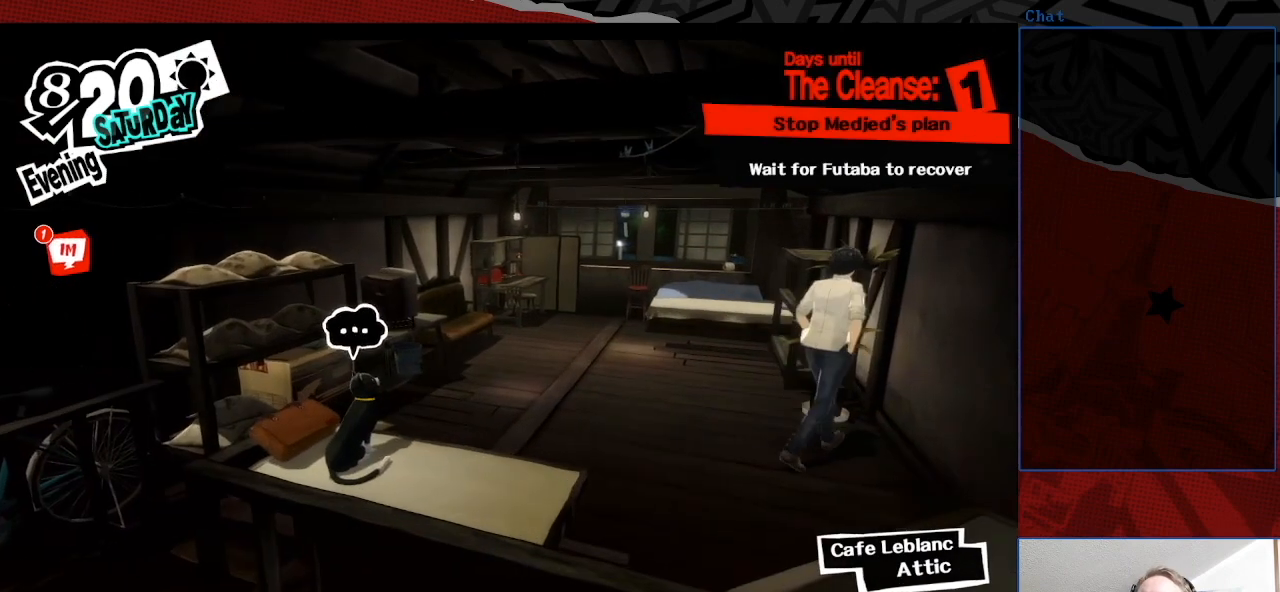
{"buttons": [], "left_stick": "center", "right_stick": "center", "events": [[33, "left_stick", "up"], [200, "left_stick", "up-right"], [333, "CROSS", "down"], [367, "left_stick", "center"], [467, "CROSS", "up"]]}
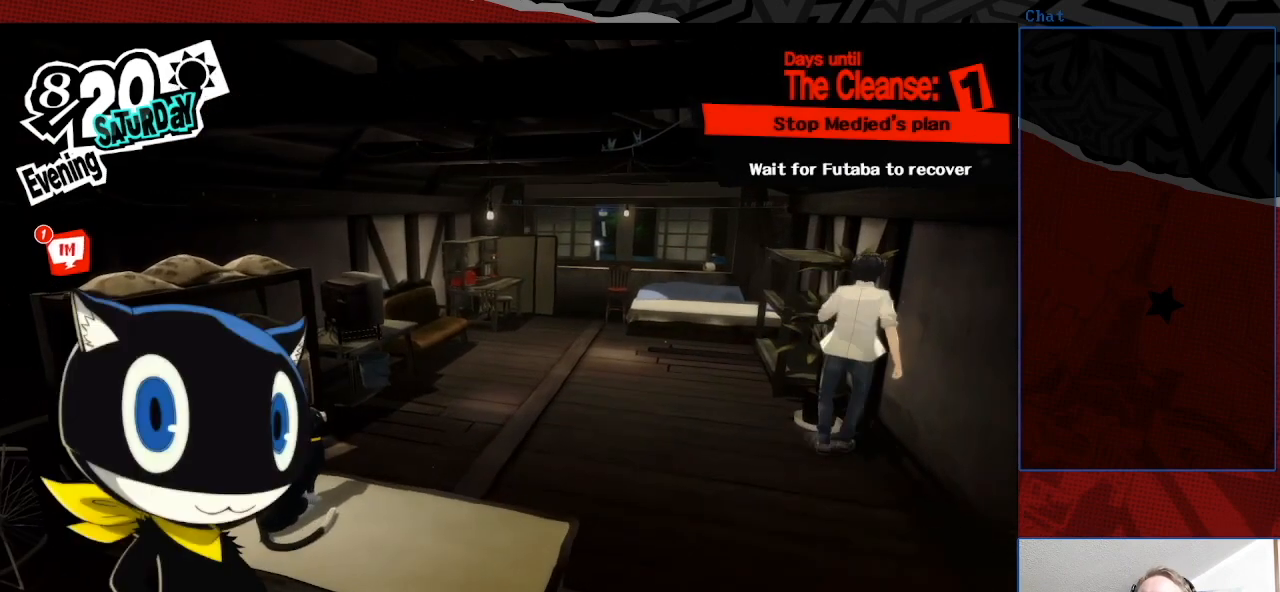
{"buttons": [], "left_stick": "center", "right_stick": "center", "events": [[333, "CROSS", "down"], [467, "CROSS", "up"]]}
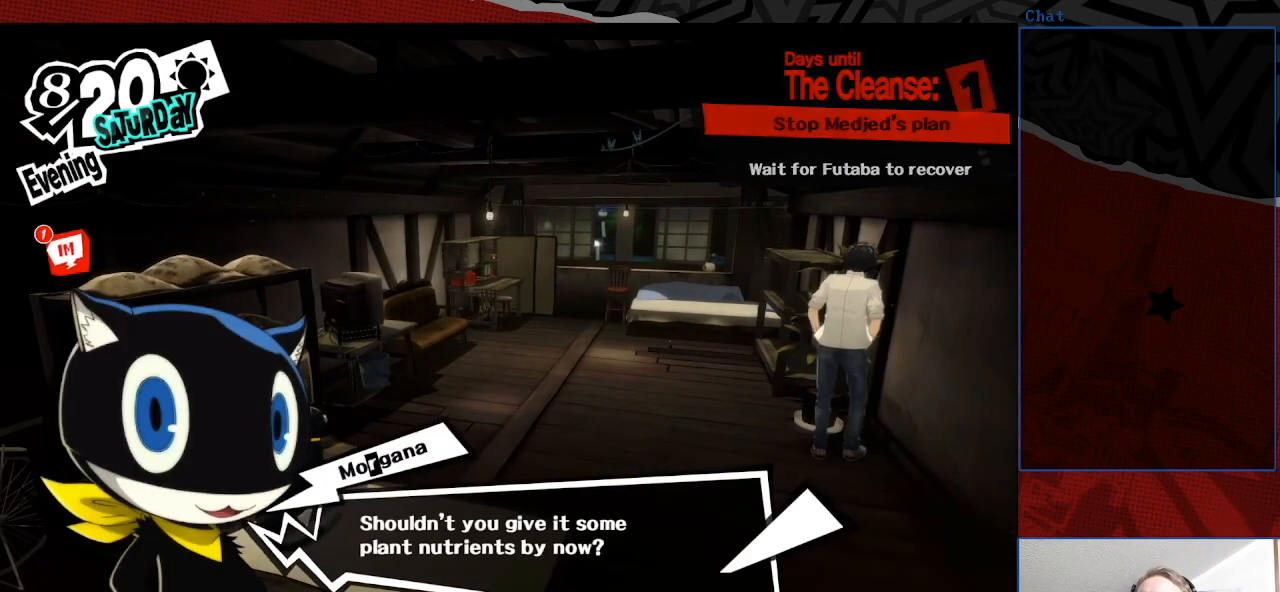
{"buttons": [], "left_stick": "center", "right_stick": "center", "events": []}
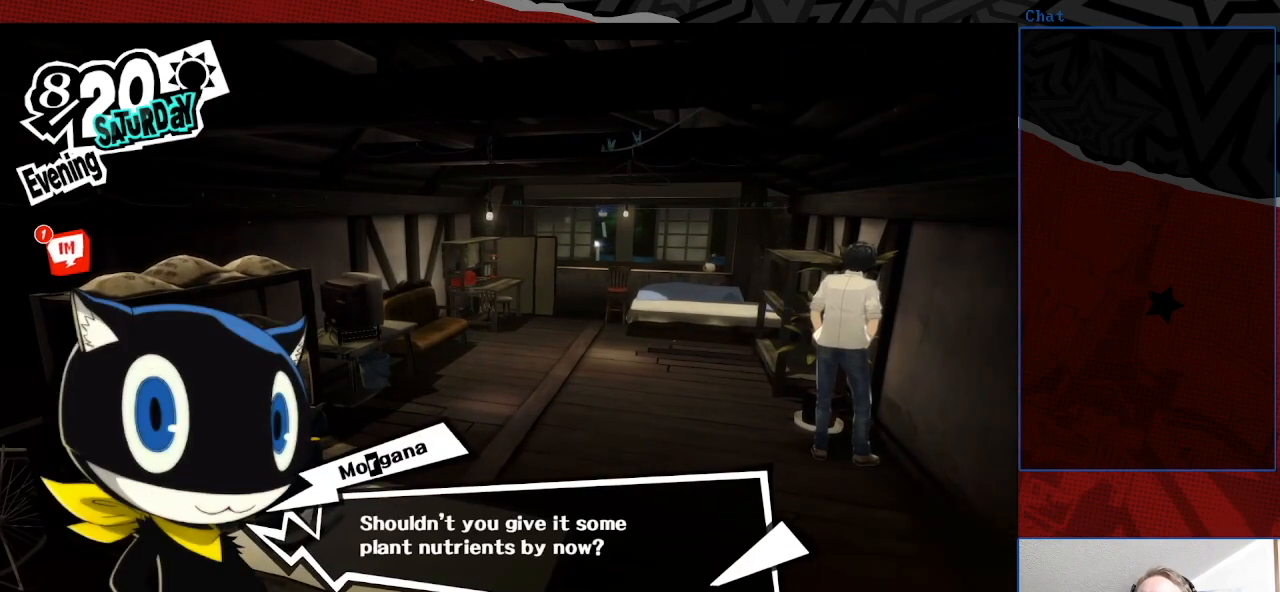
{"buttons": ["CROSS"], "left_stick": "center", "right_stick": "center", "events": [[467, "CROSS", "down"]]}
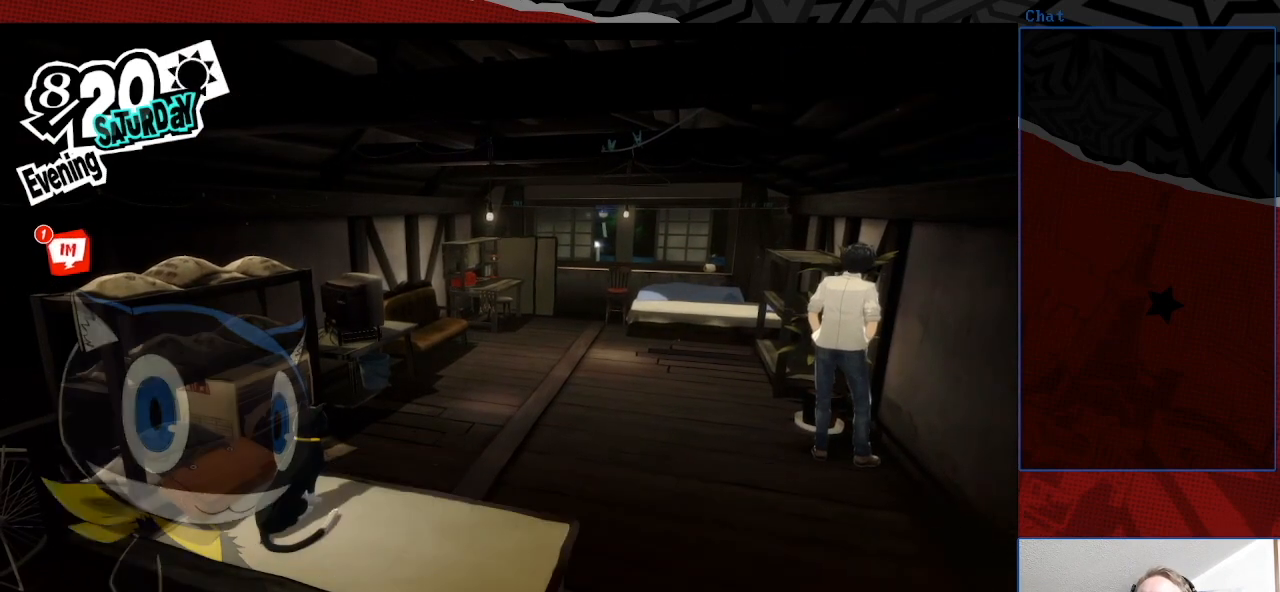
{"buttons": [], "left_stick": "center", "right_stick": "center", "events": [[100, "CROSS", "up"]]}
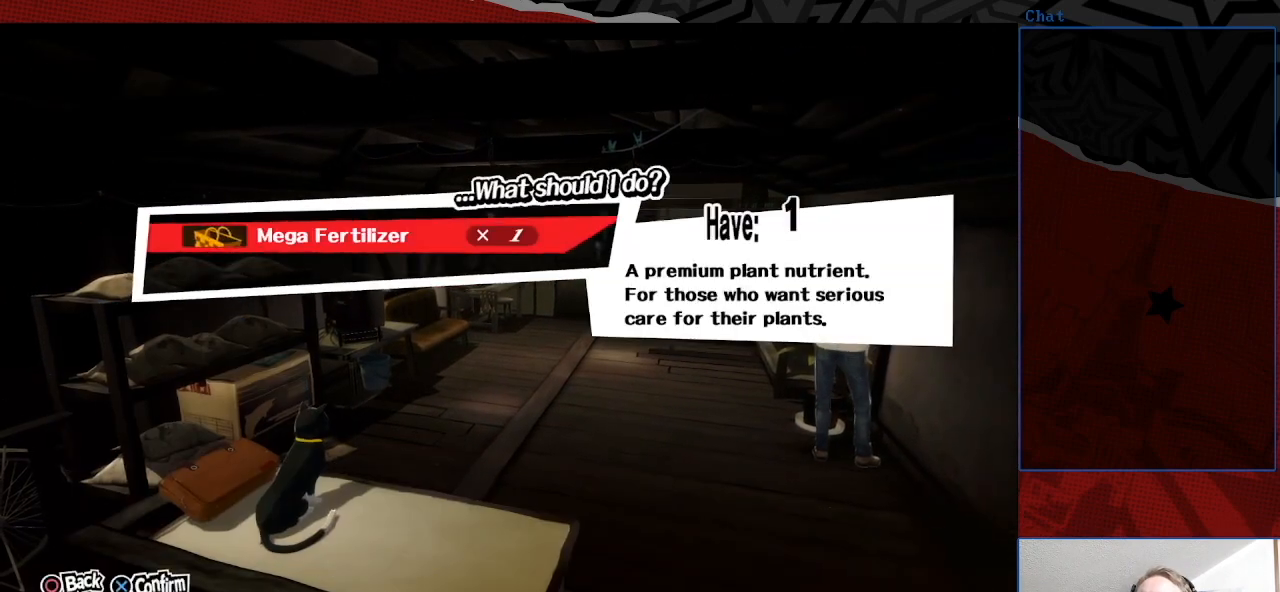
{"buttons": [], "left_stick": "center", "right_stick": "center", "events": [[267, "CROSS", "down"], [400, "CROSS", "up"]]}
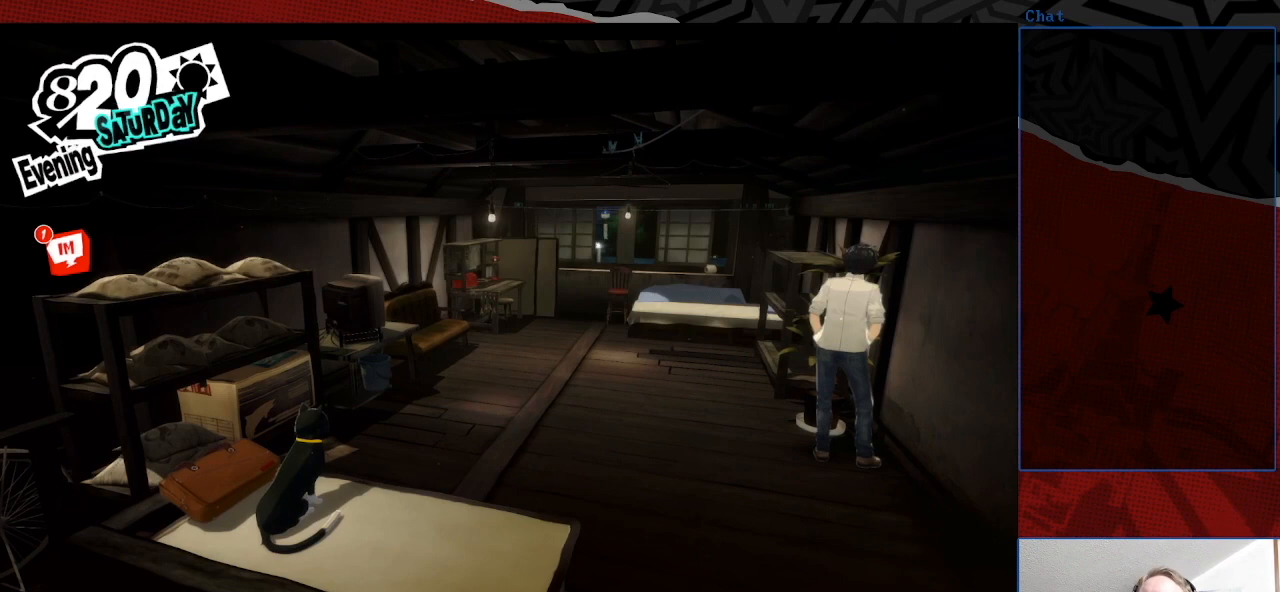
{"buttons": [], "left_stick": "center", "right_stick": "center", "events": []}
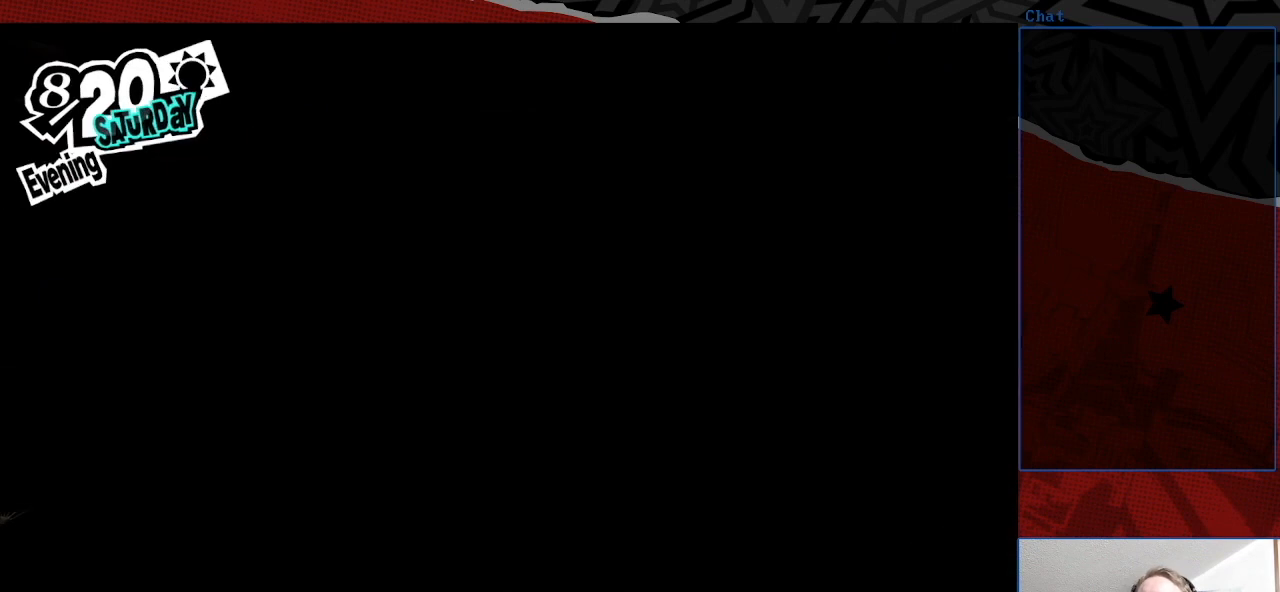
{"buttons": [], "left_stick": "center", "right_stick": "center", "events": []}
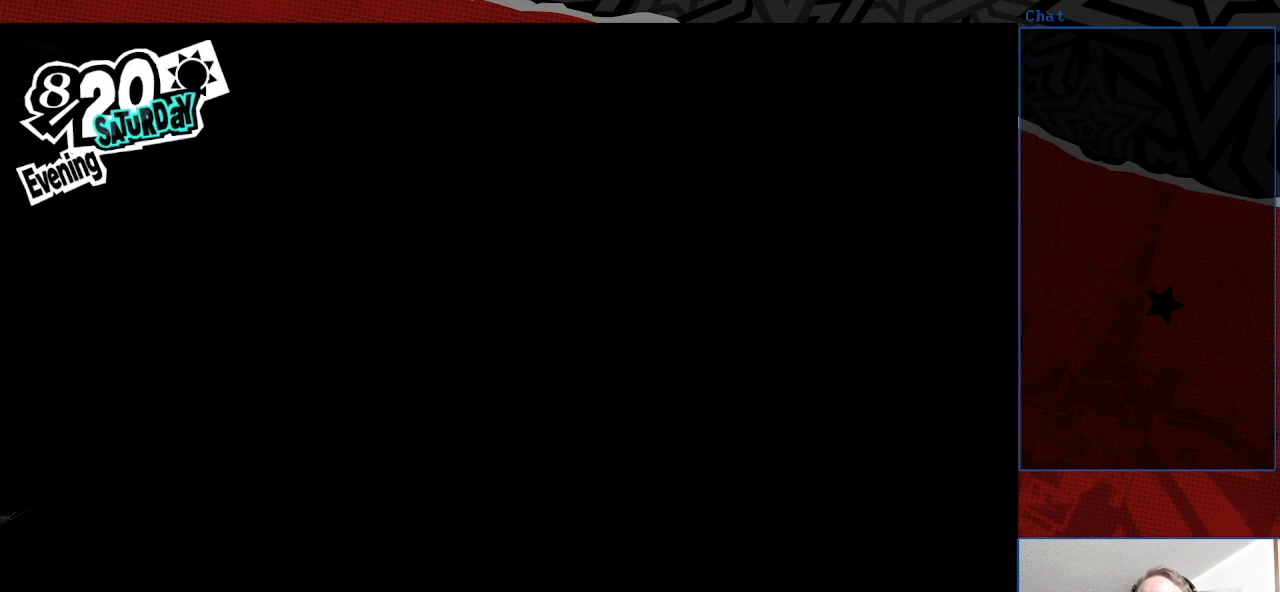
{"buttons": [], "left_stick": "center", "right_stick": "center", "events": []}
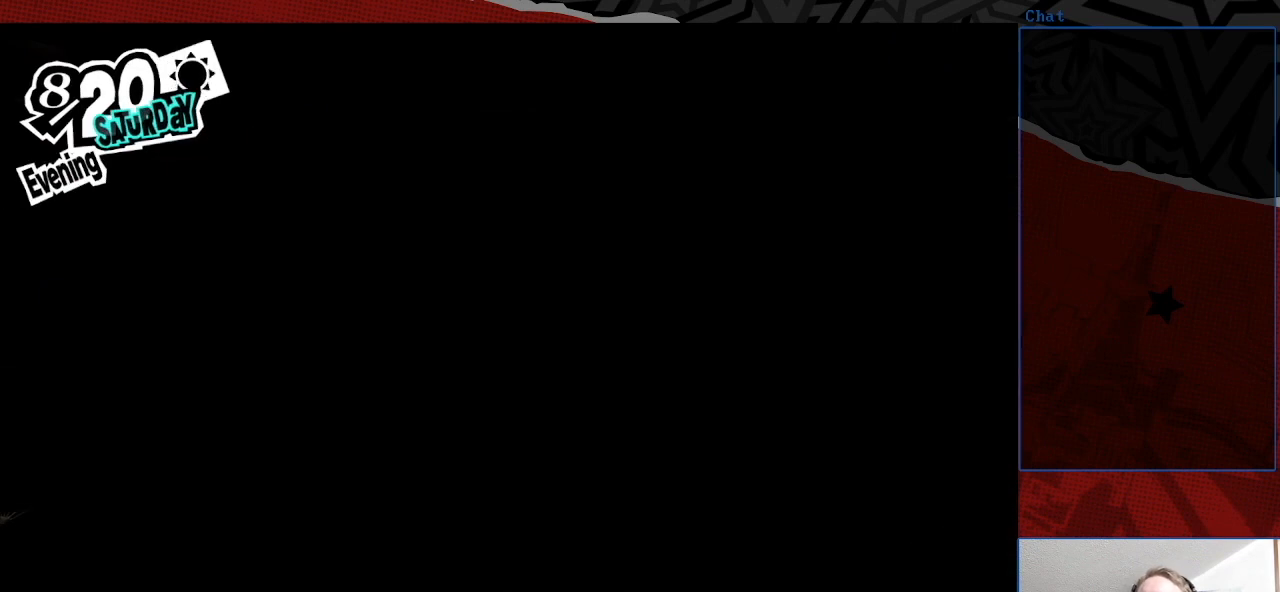
{"buttons": [], "left_stick": "center", "right_stick": "center", "events": []}
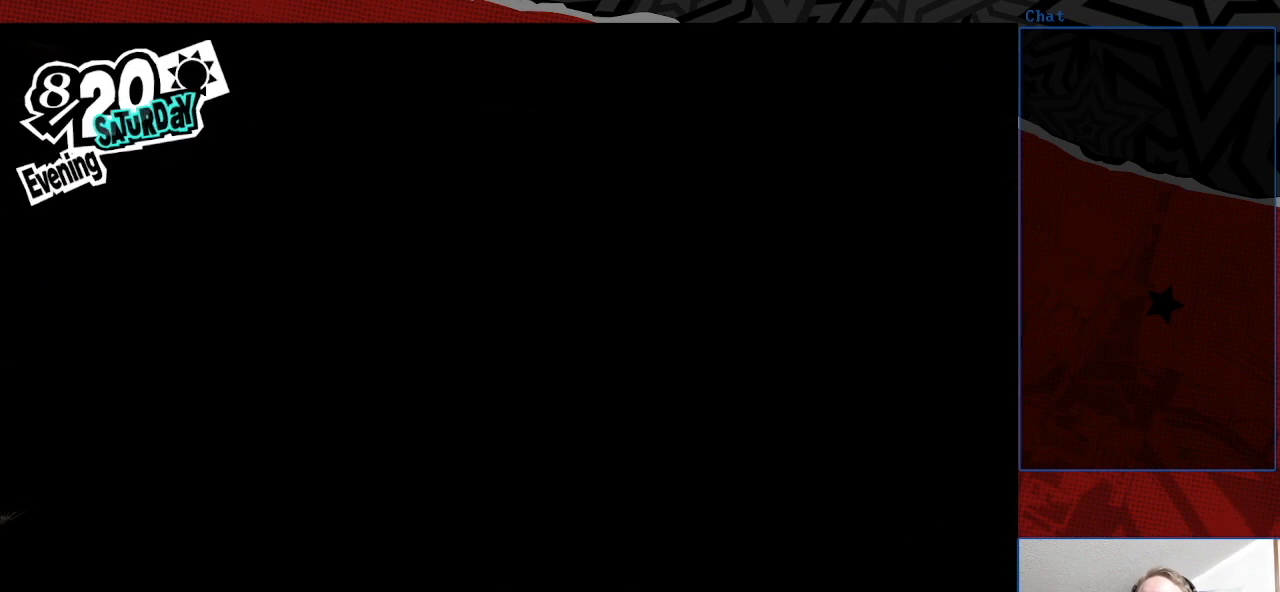
{"buttons": [], "left_stick": "center", "right_stick": "center", "events": []}
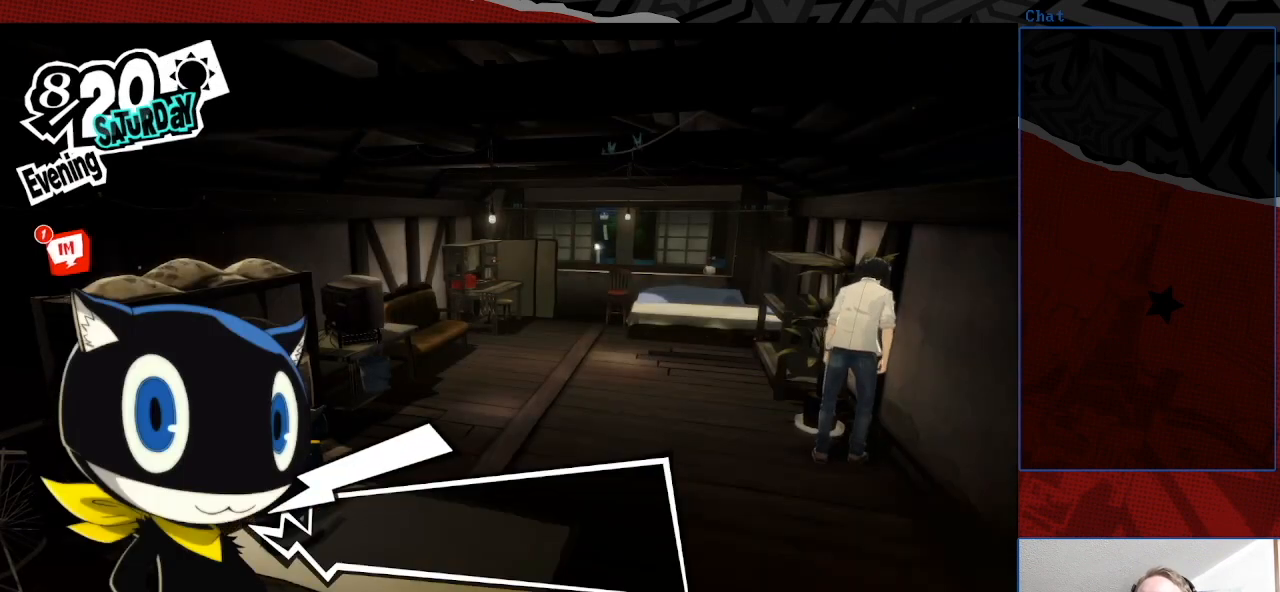
{"buttons": ["CROSS"], "left_stick": "center", "right_stick": "center"}
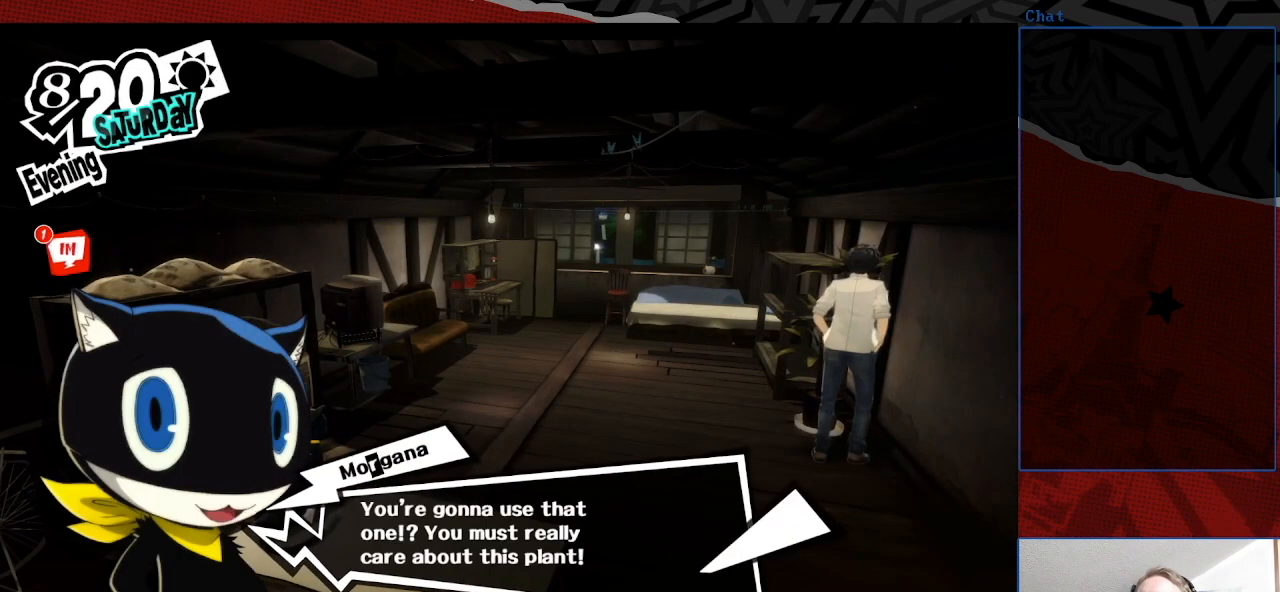
{"buttons": [], "left_stick": "center", "right_stick": "center", "events": [[100, "CROSS", "up"]]}
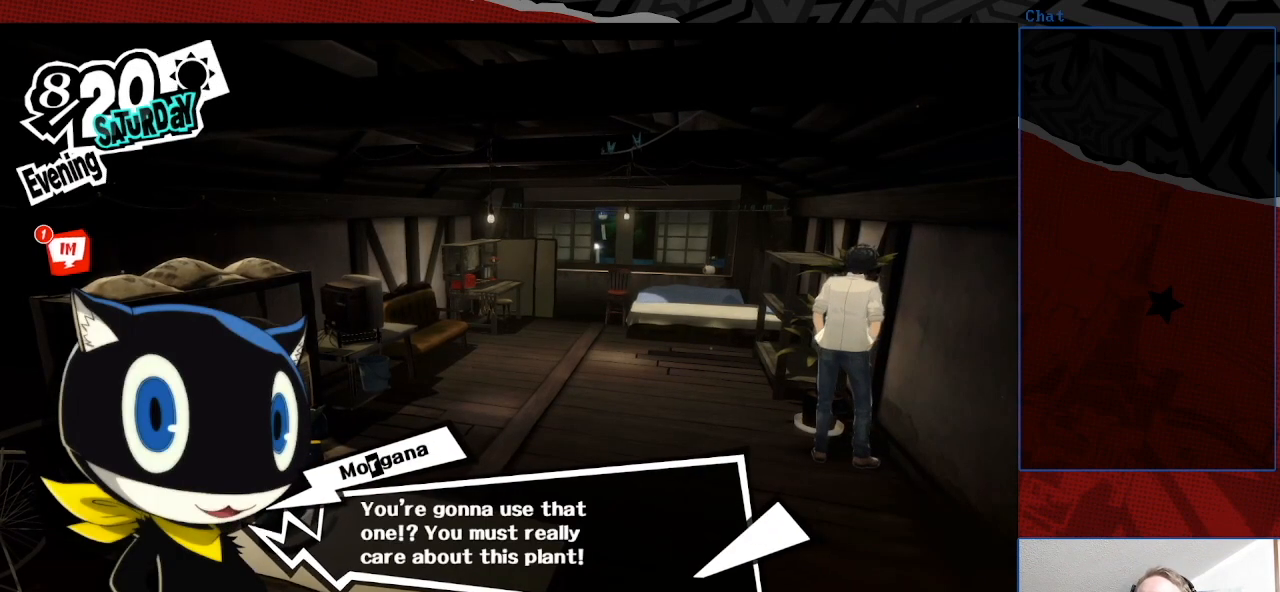
{"buttons": [], "left_stick": "center", "right_stick": "center", "events": []}
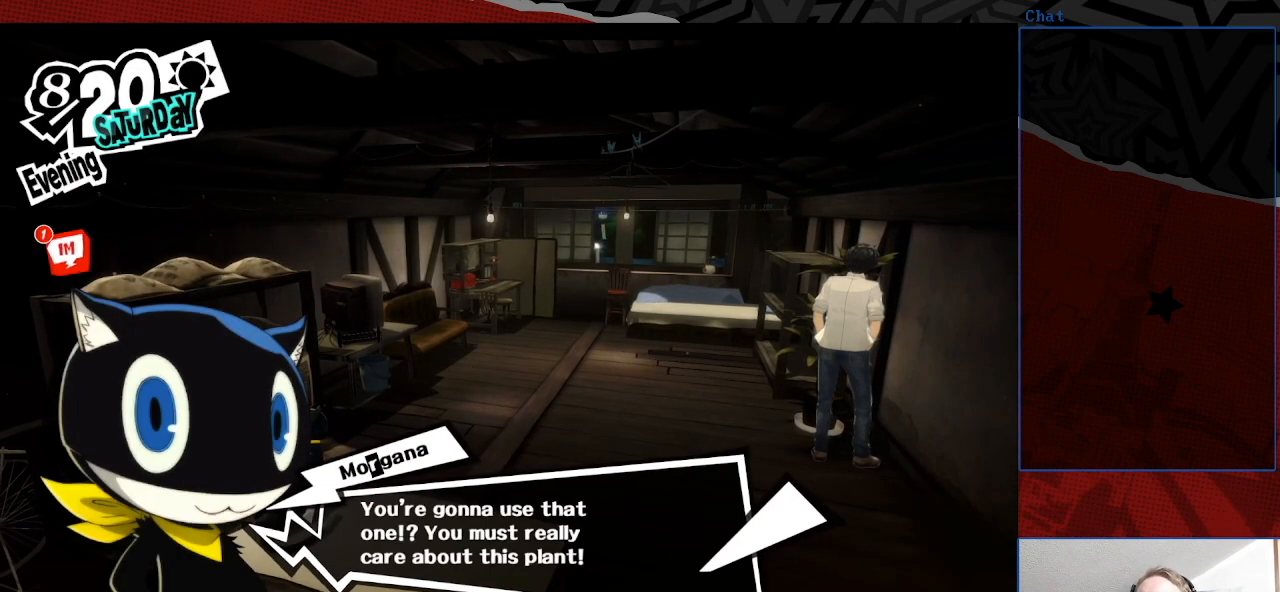
{"buttons": ["CROSS"], "left_stick": "center", "right_stick": "center", "events": [[467, "CROSS", "down"]]}
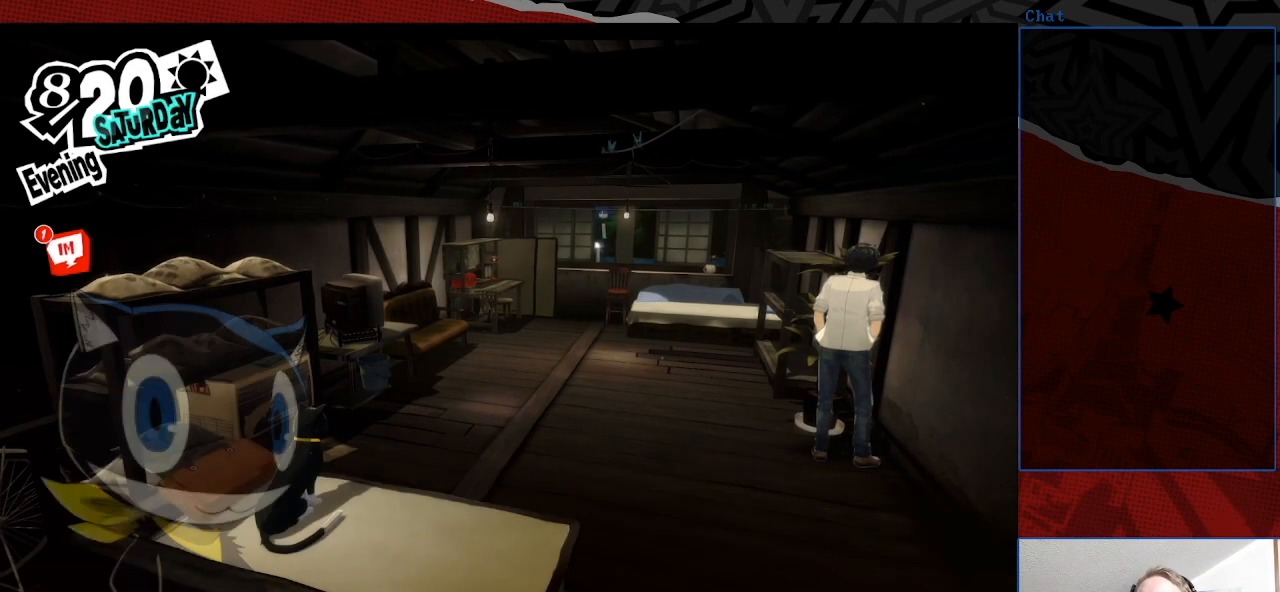
{"buttons": [], "left_stick": "center", "right_stick": "center", "events": [[133, "CROSS", "up"]]}
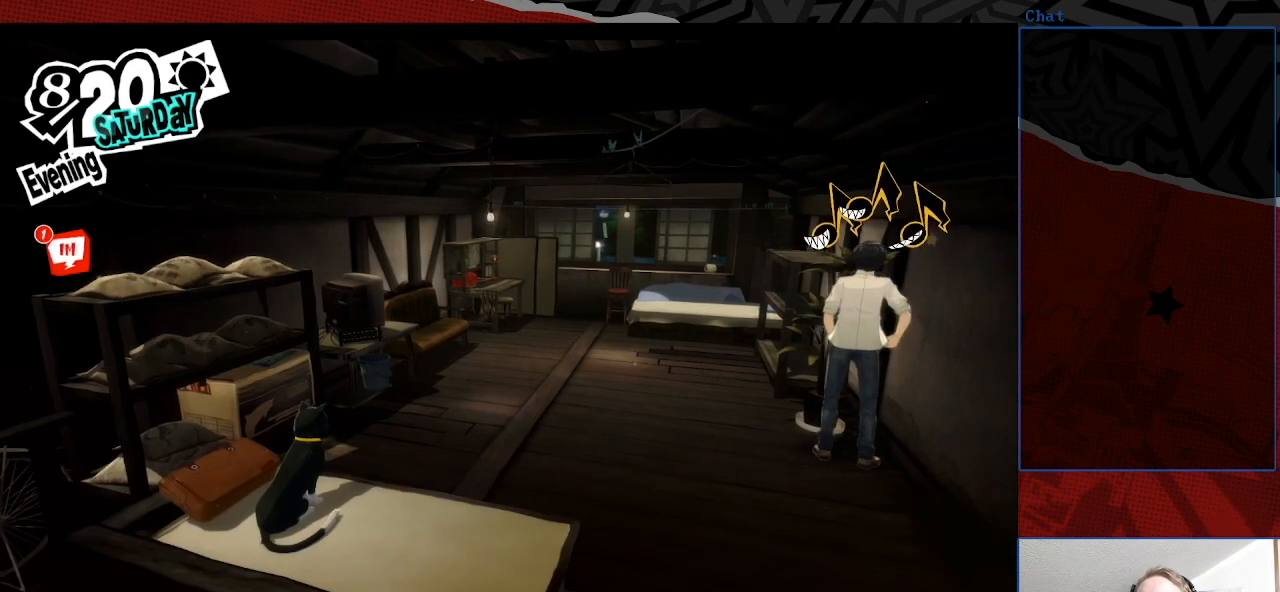
{"buttons": [], "left_stick": "center", "right_stick": "center", "events": []}
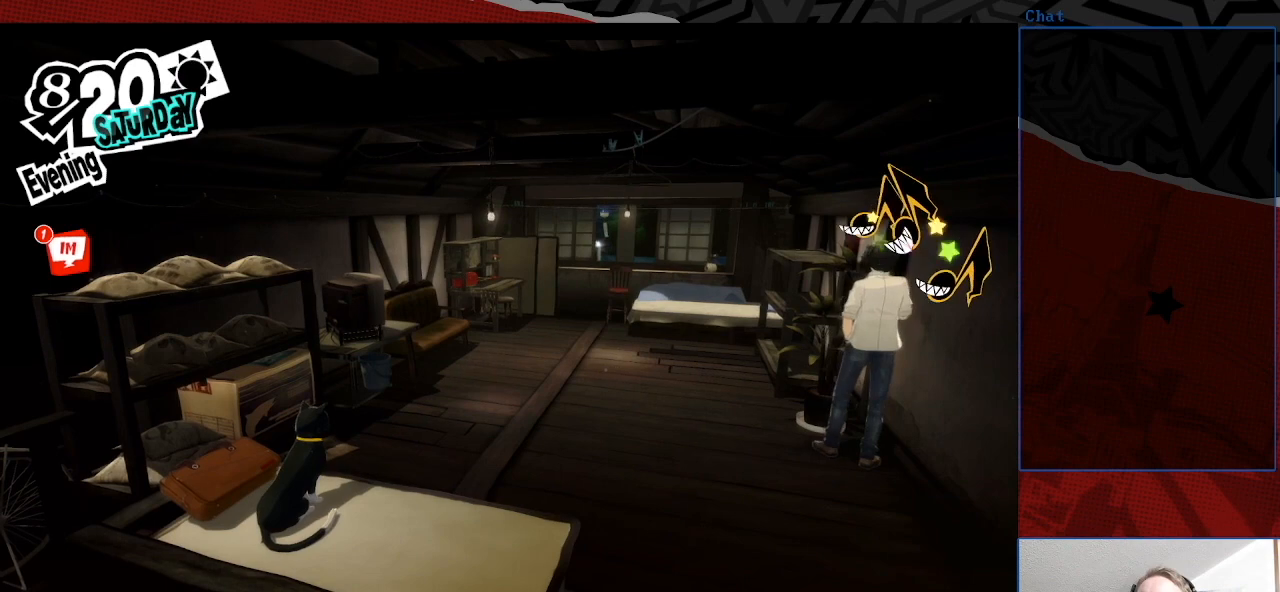
{"buttons": [], "left_stick": "center", "right_stick": "center", "events": []}
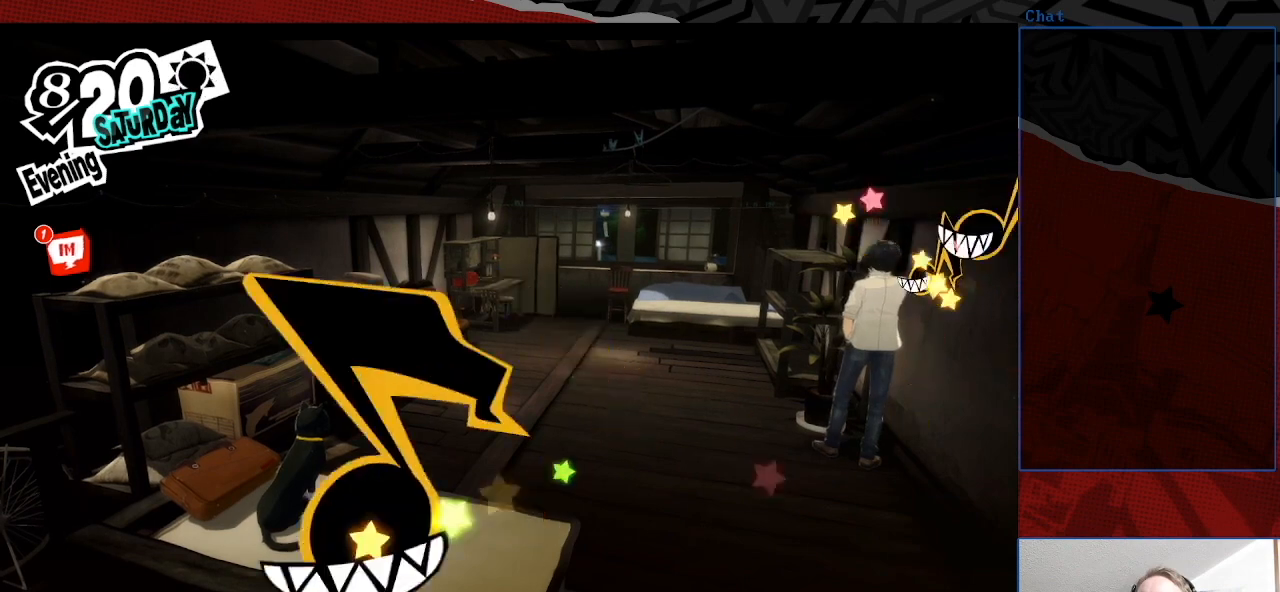
{"buttons": [], "left_stick": "center", "right_stick": "center", "events": []}
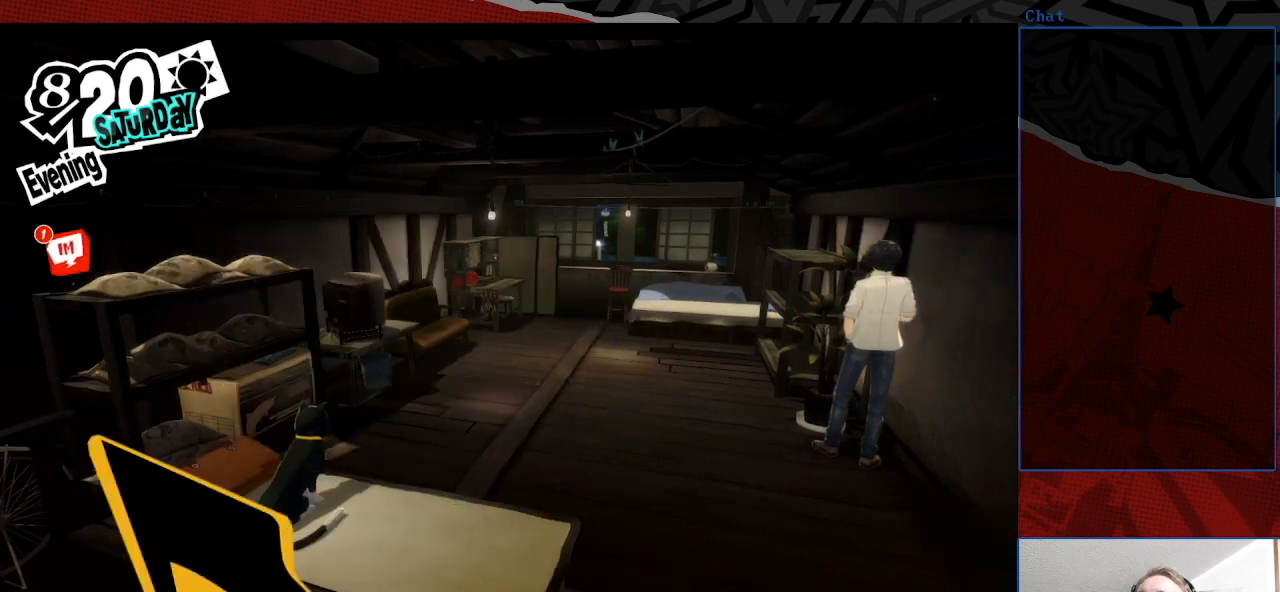
{"buttons": [], "left_stick": "center", "right_stick": "center", "events": []}
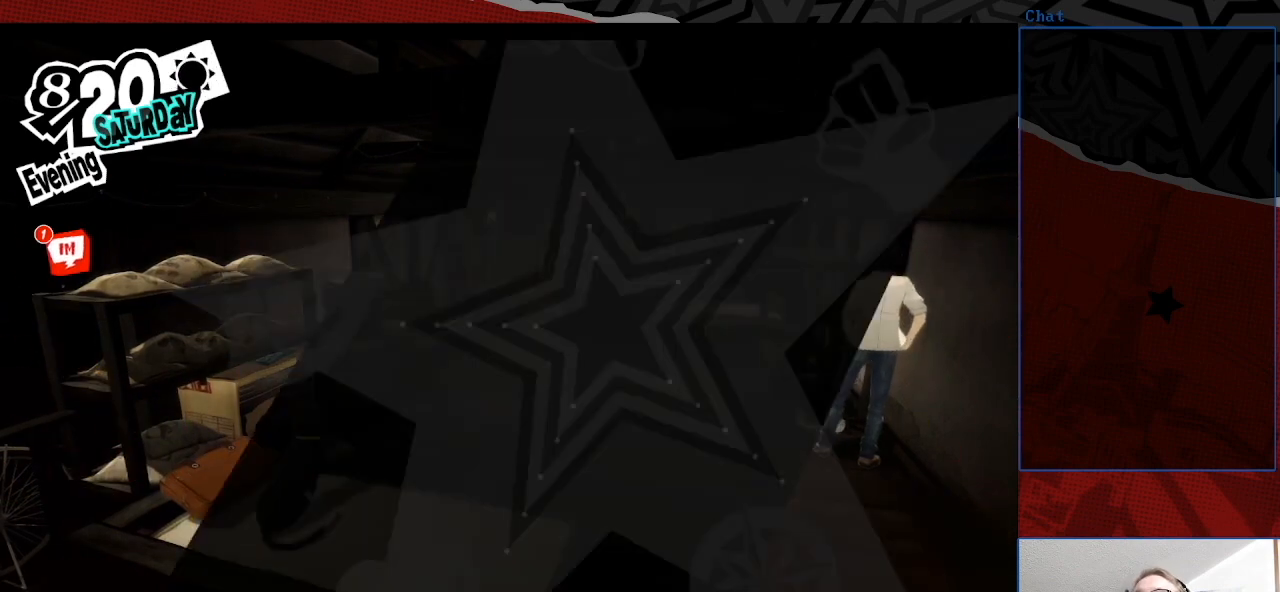
{"buttons": [], "left_stick": "center", "right_stick": "center", "events": []}
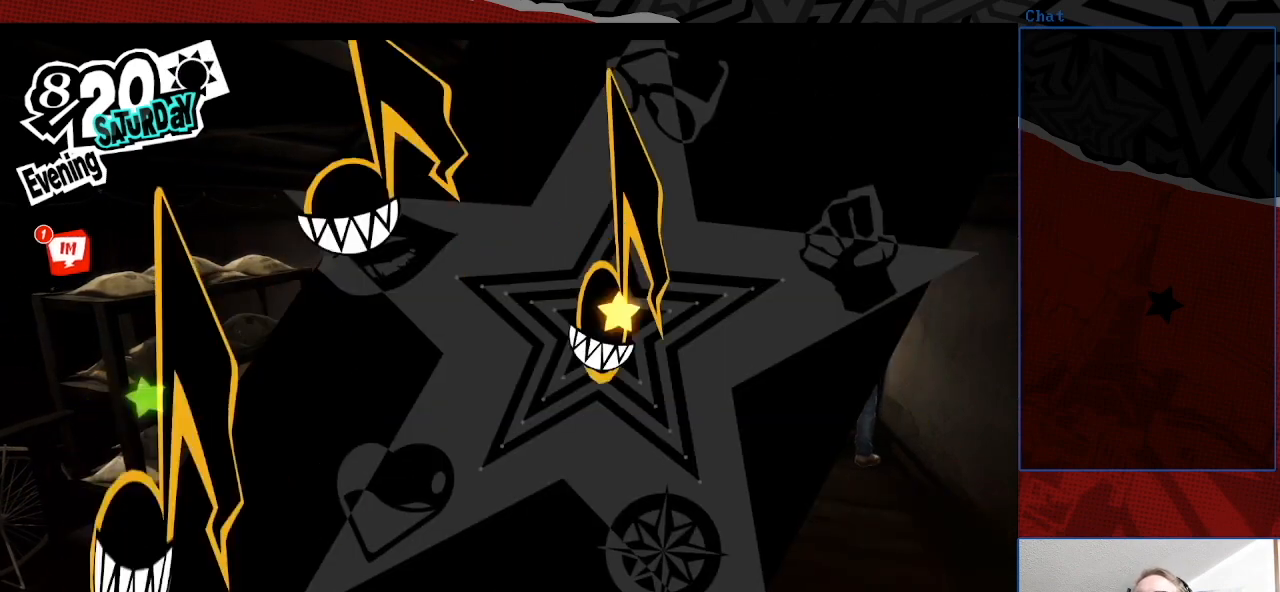
{"buttons": [], "left_stick": "center", "right_stick": "center", "events": []}
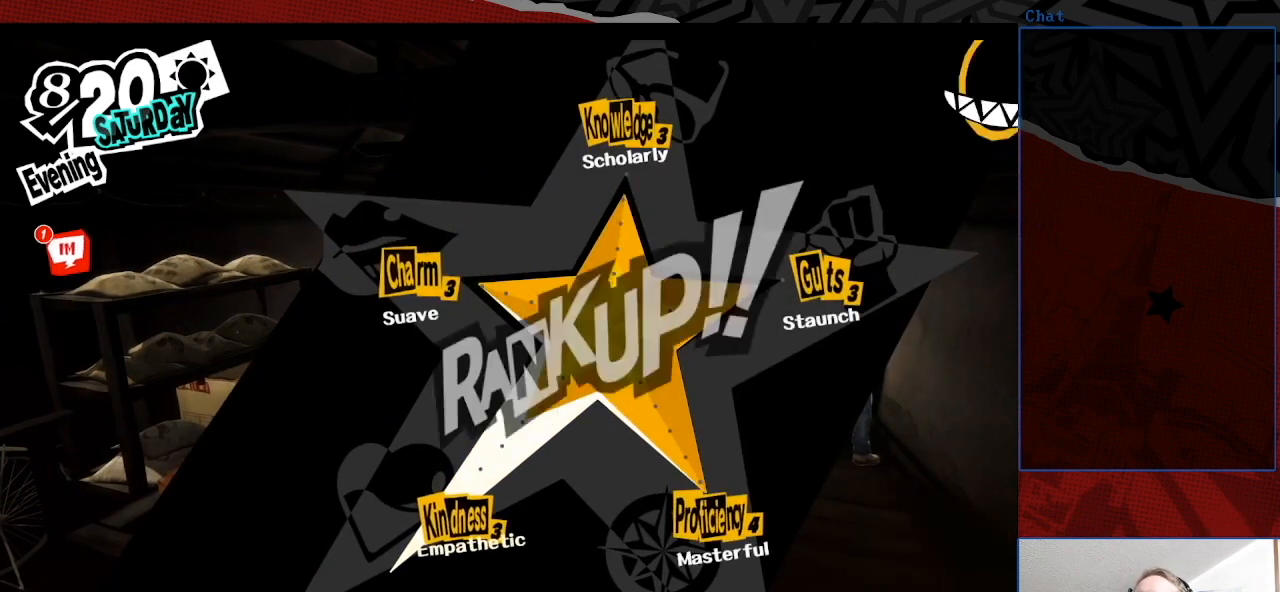
{"buttons": [], "left_stick": "center", "right_stick": "center", "events": []}